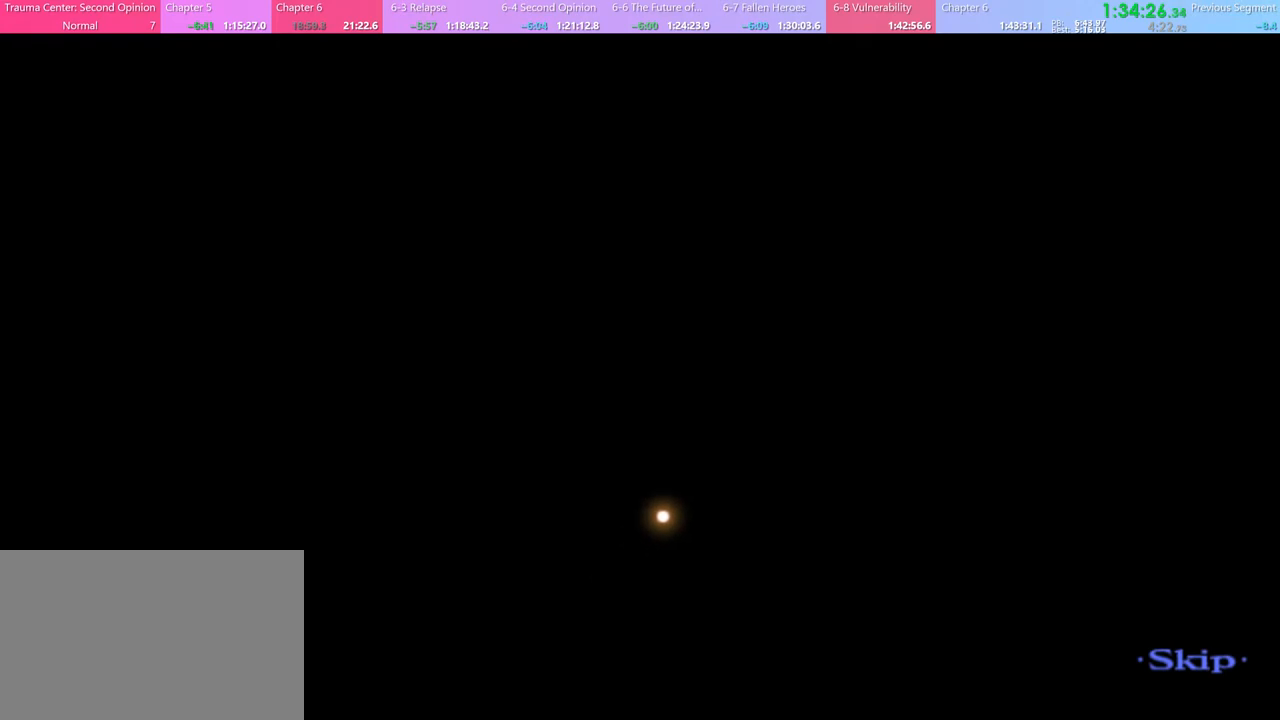
Gameplay with keyboard and mouse; each line is a JSON object with the keys and mouse buttons held at the frame after it. "events" lists presses ("down") and releases ("up") of "a", "alt", "c", "d", "e", "f", "q", "r", "s", "shift", "space", "v", "w", "mouse_left", "mouse_wheel", "mouse_right", "mouse_mb4" and "mouse_mb5" between this image and that frame as [ms after this image, input, new state], when the widget could be followed in between. "mouse_left", "mouse_wheel", "mouse_right", "mouse_mb4", "mouse_mb5" = the "left", "wheel", "right", "mb4", "mb5" buttons of the "mouse" list. No other keys are recorded. "wheel" means that the mouse wheel is clicked or scrolled. Mouse movement is not recorded.
{"keys": ["w"], "mouse": [], "events": []}
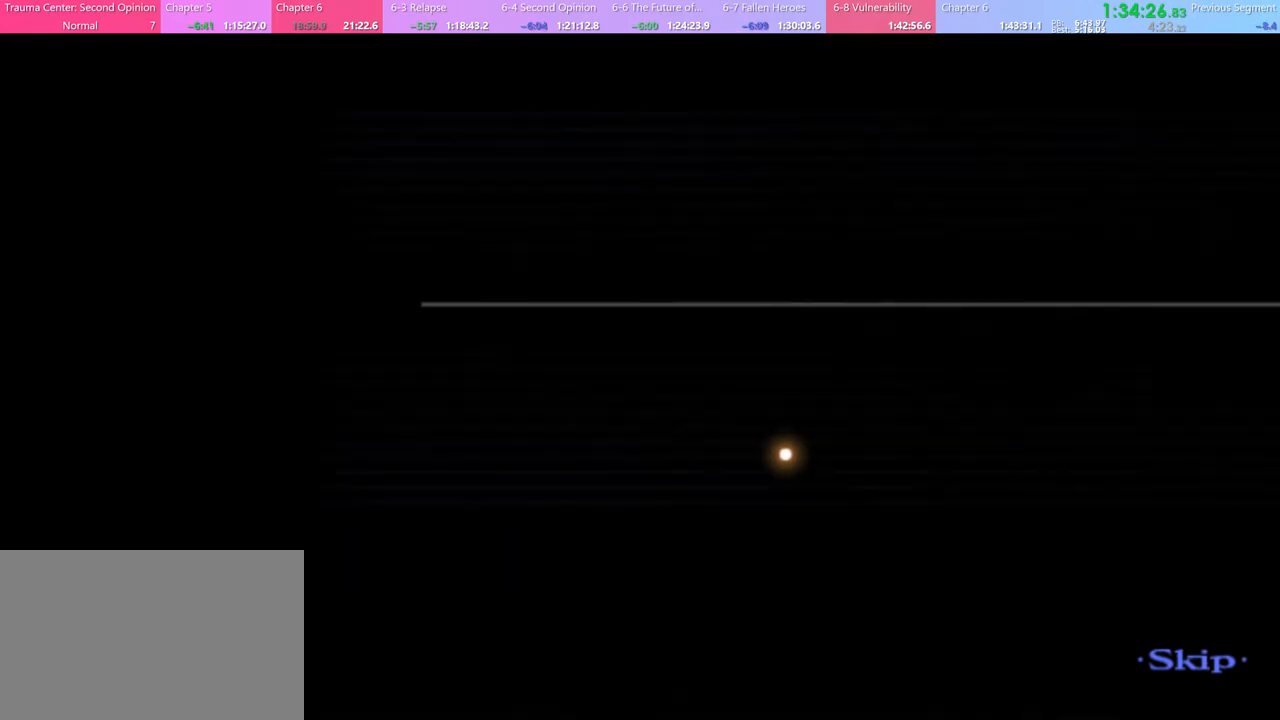
{"keys": ["w"], "mouse": [], "events": []}
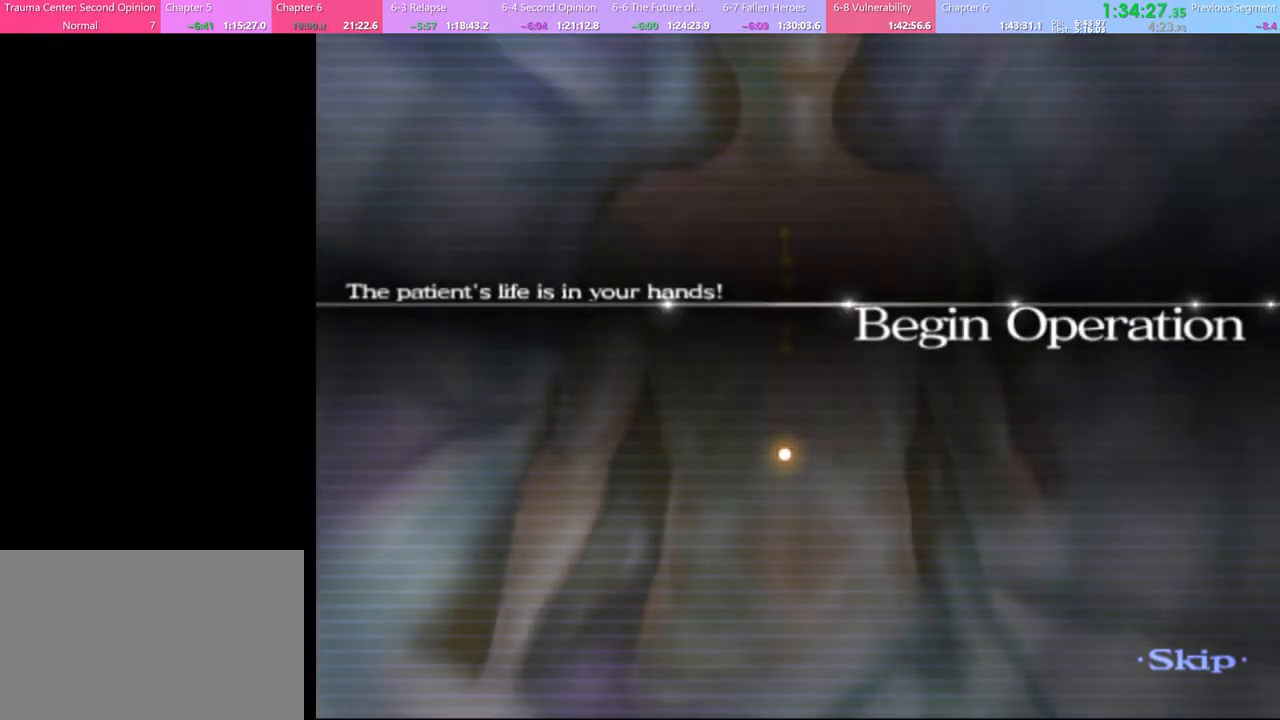
{"keys": ["w"], "mouse": [], "events": []}
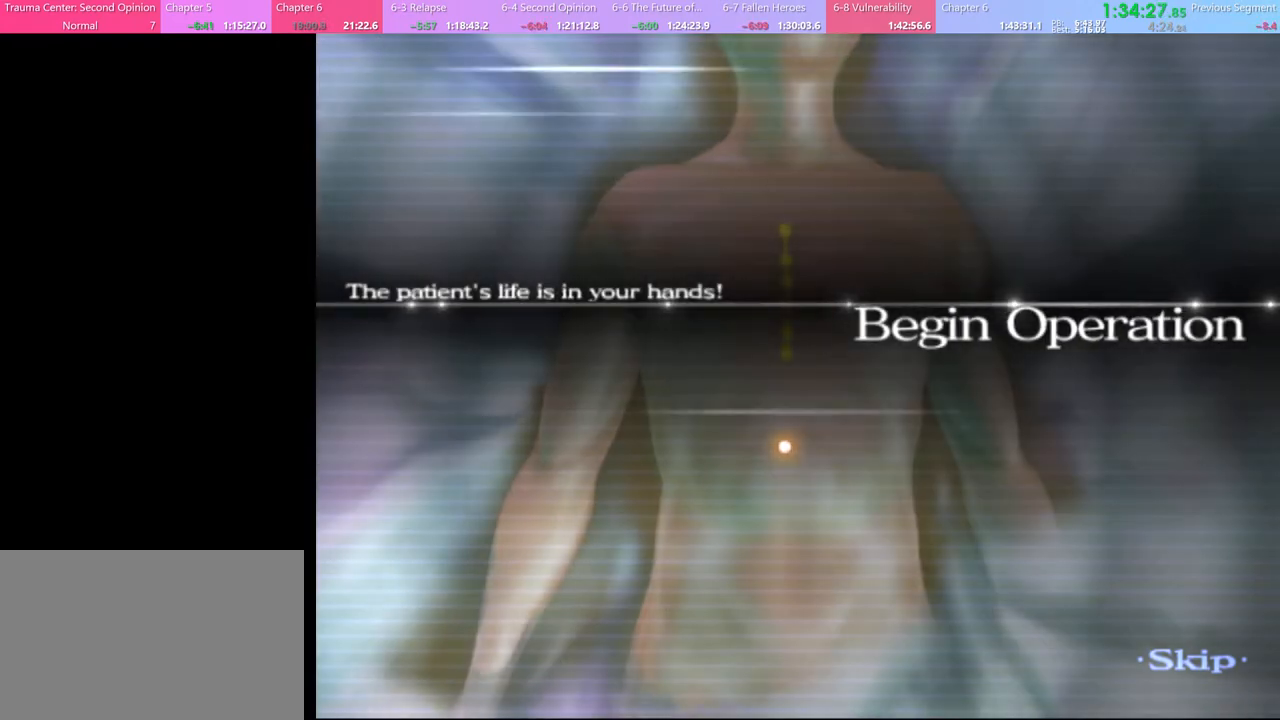
{"keys": ["w"], "mouse": [], "events": []}
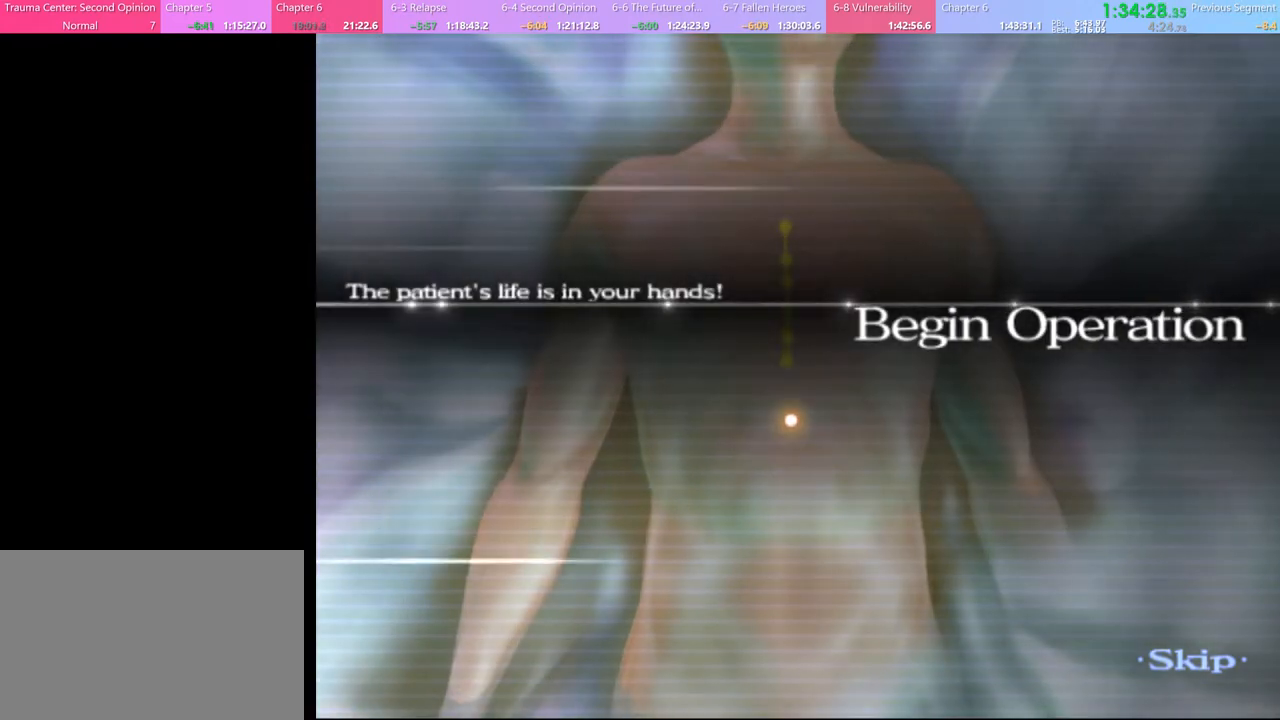
{"keys": ["w"], "mouse": [], "events": []}
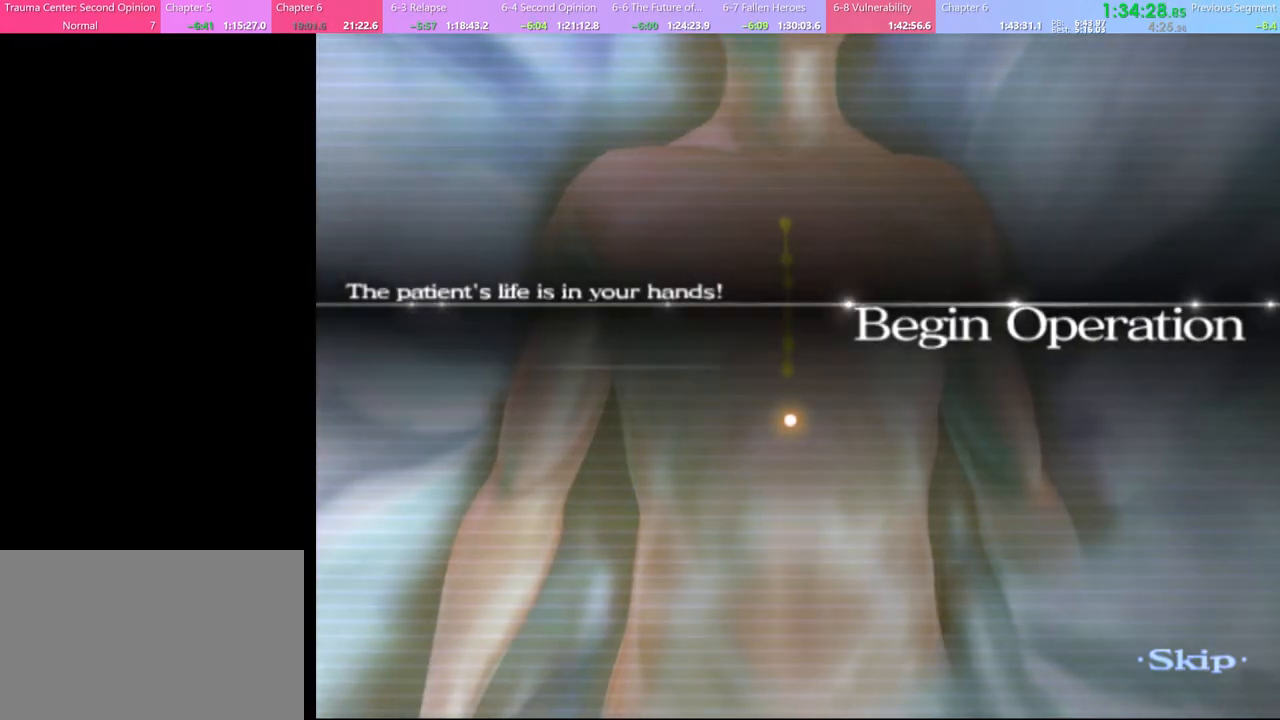
{"keys": ["w"], "mouse": [], "events": []}
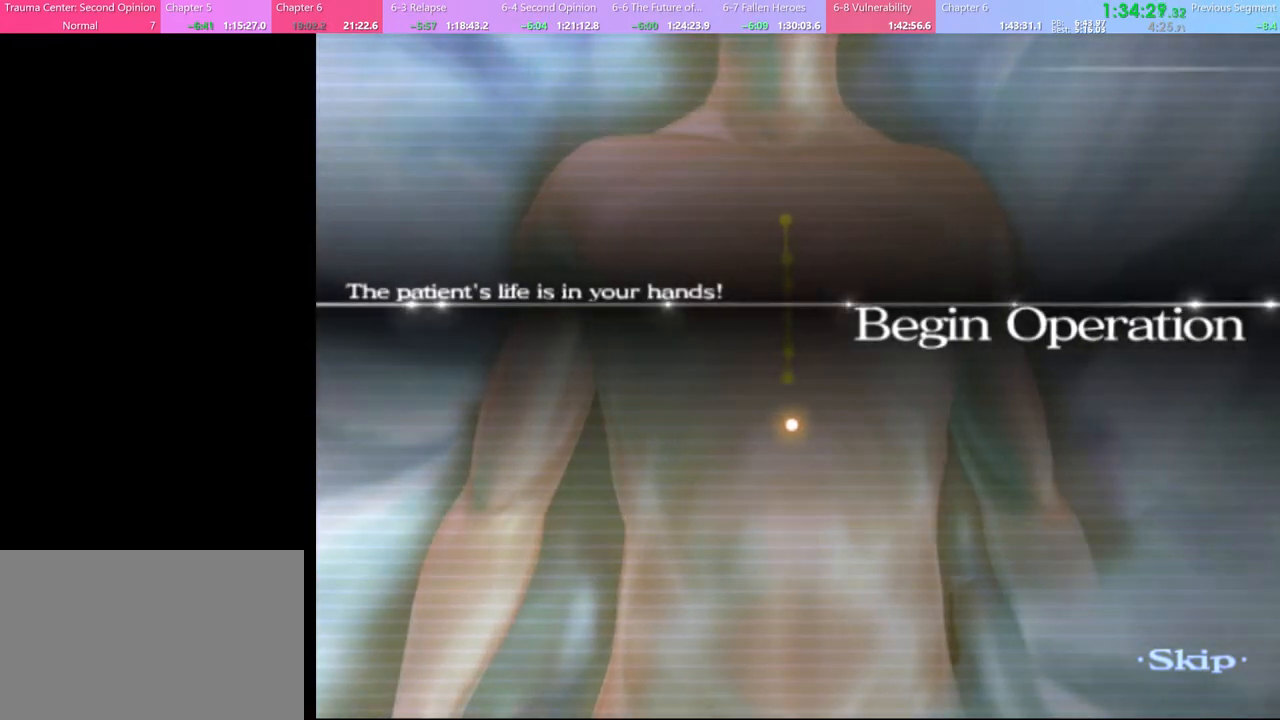
{"keys": ["w"], "mouse": [], "events": []}
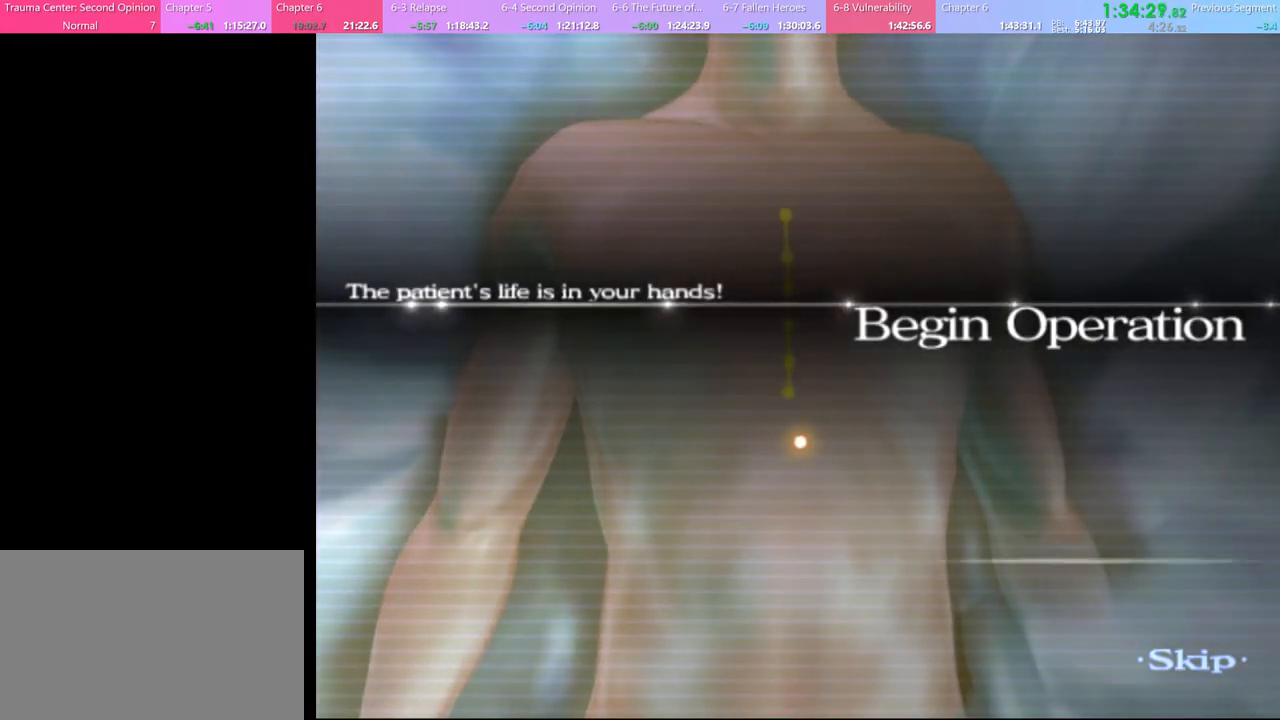
{"keys": ["w"], "mouse": [], "events": []}
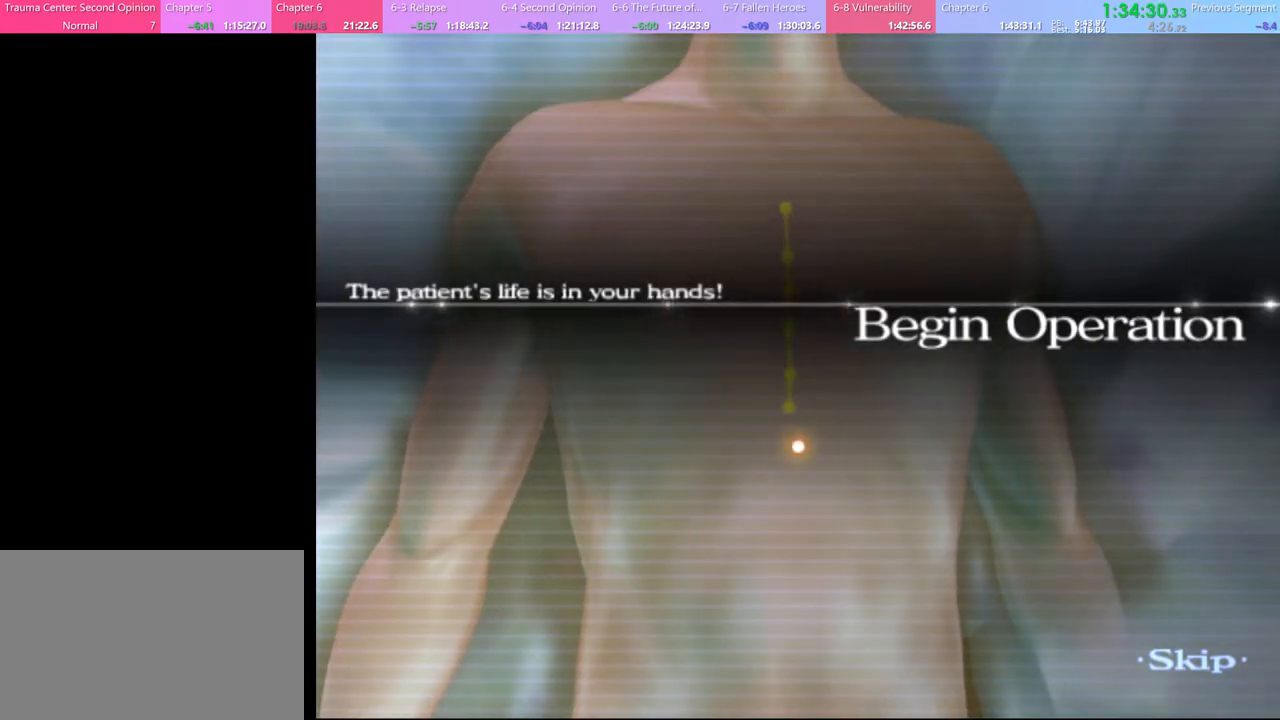
{"keys": ["w"], "mouse": [], "events": []}
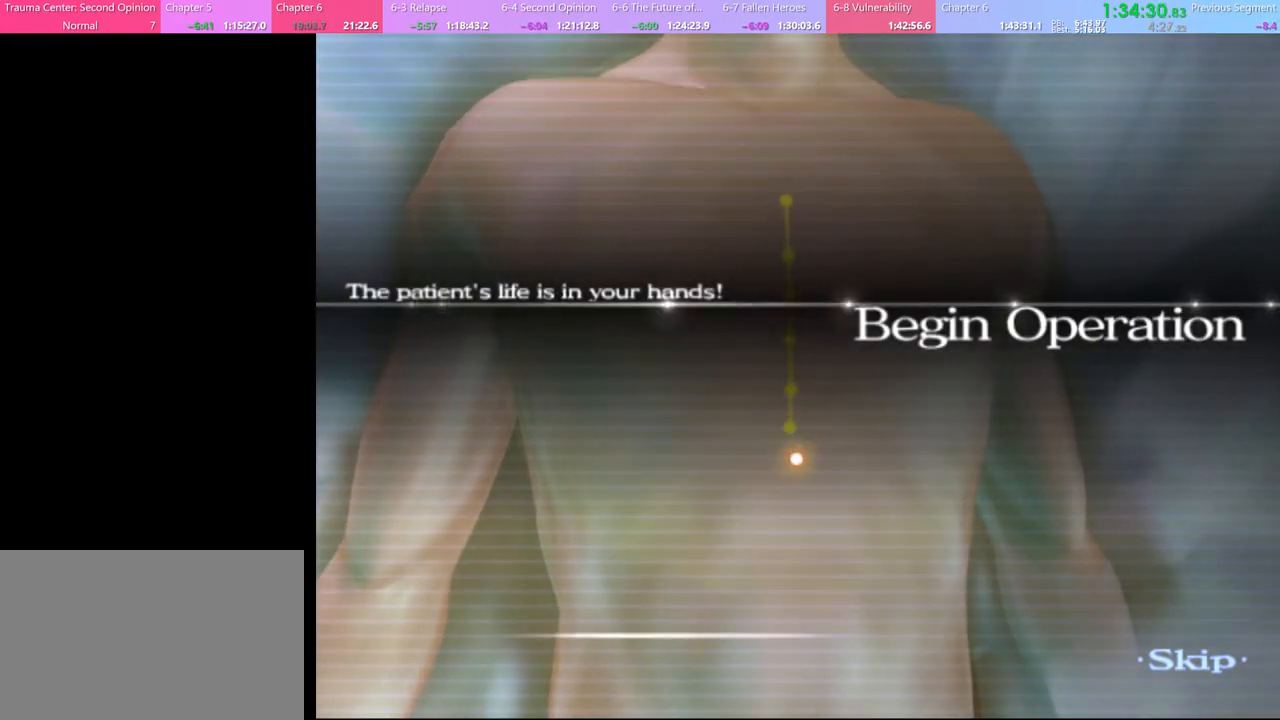
{"keys": ["w"], "mouse": [], "events": []}
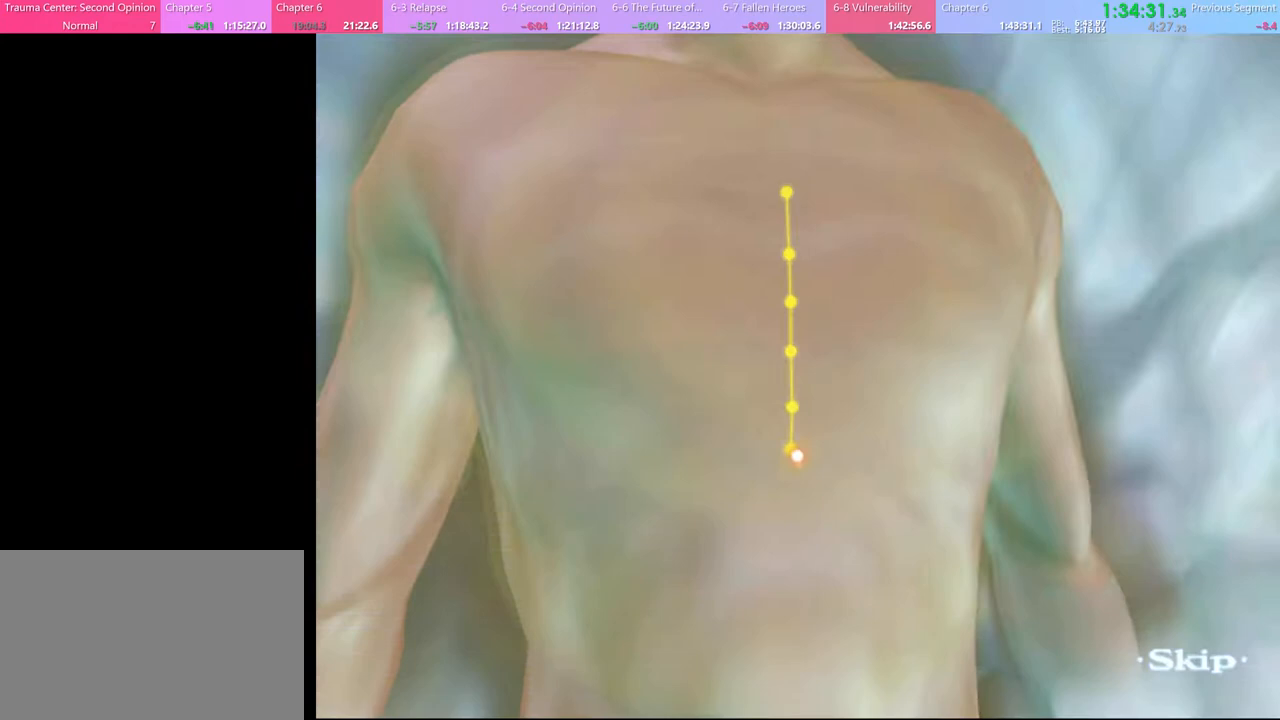
{"keys": ["w"], "mouse": [], "events": []}
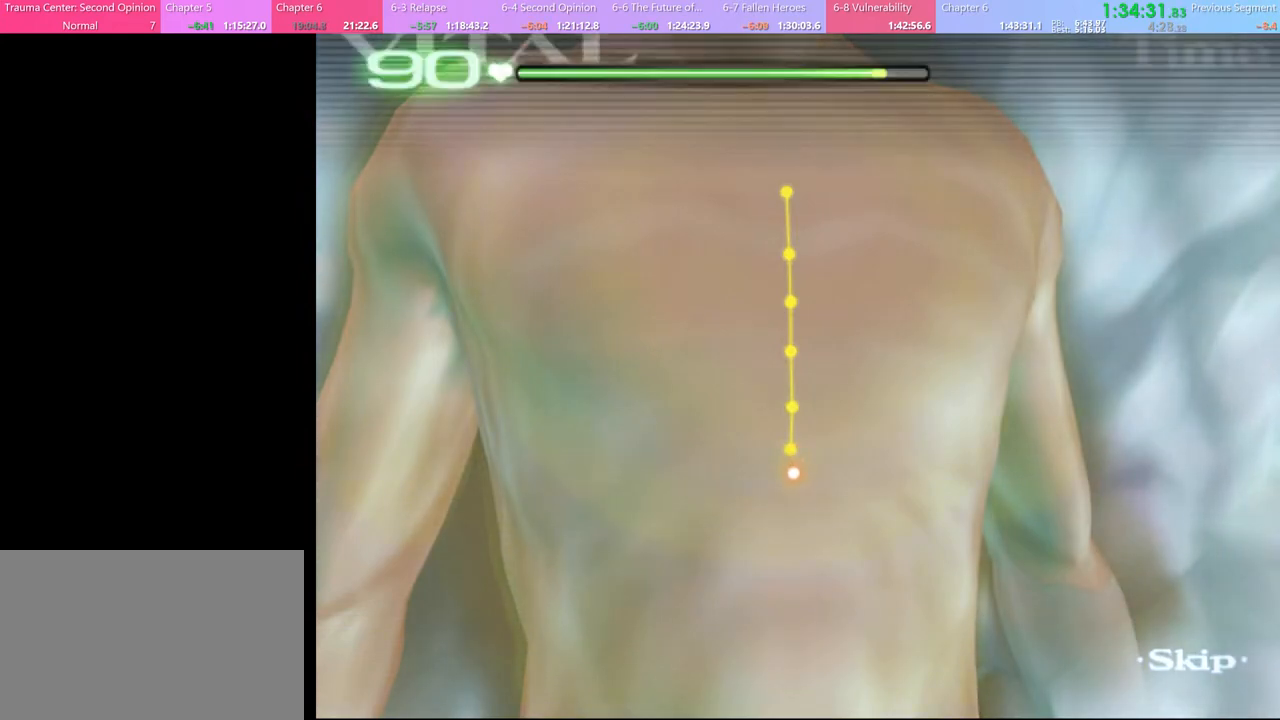
{"keys": ["w"], "mouse": [], "events": []}
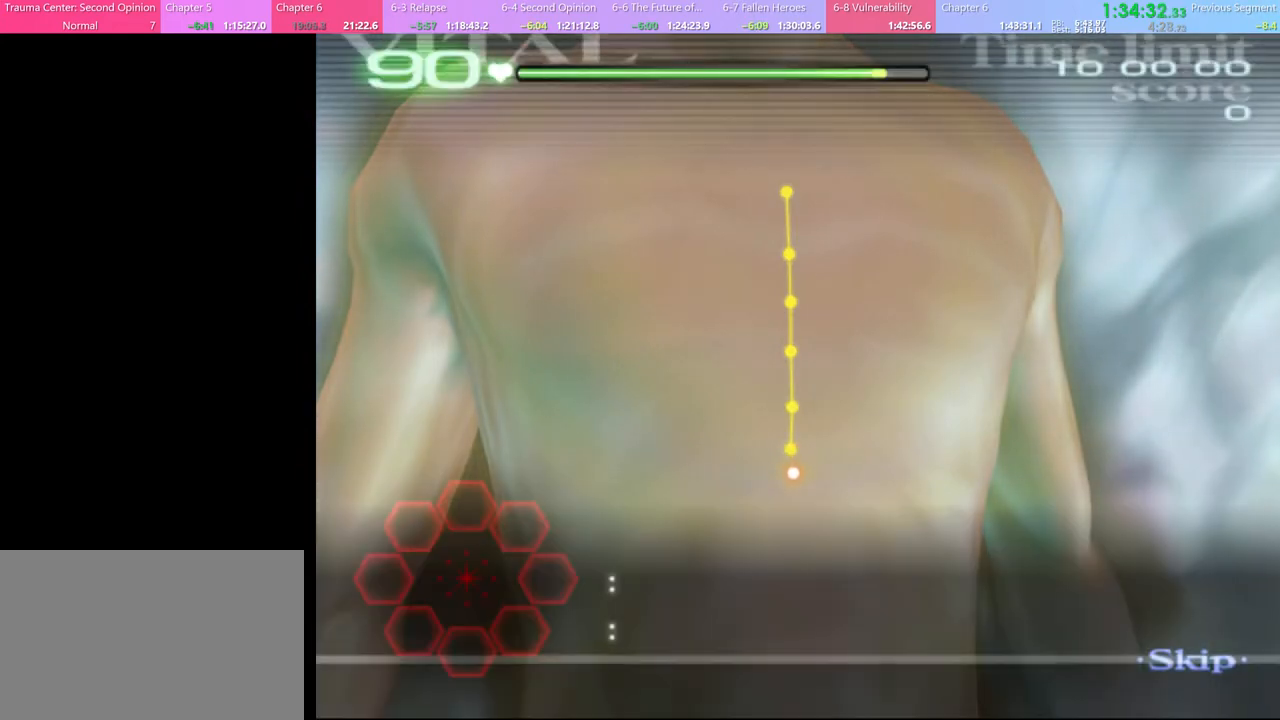
{"keys": ["w"], "mouse": ["left"], "events": [[334, "mouse_left", "down"]]}
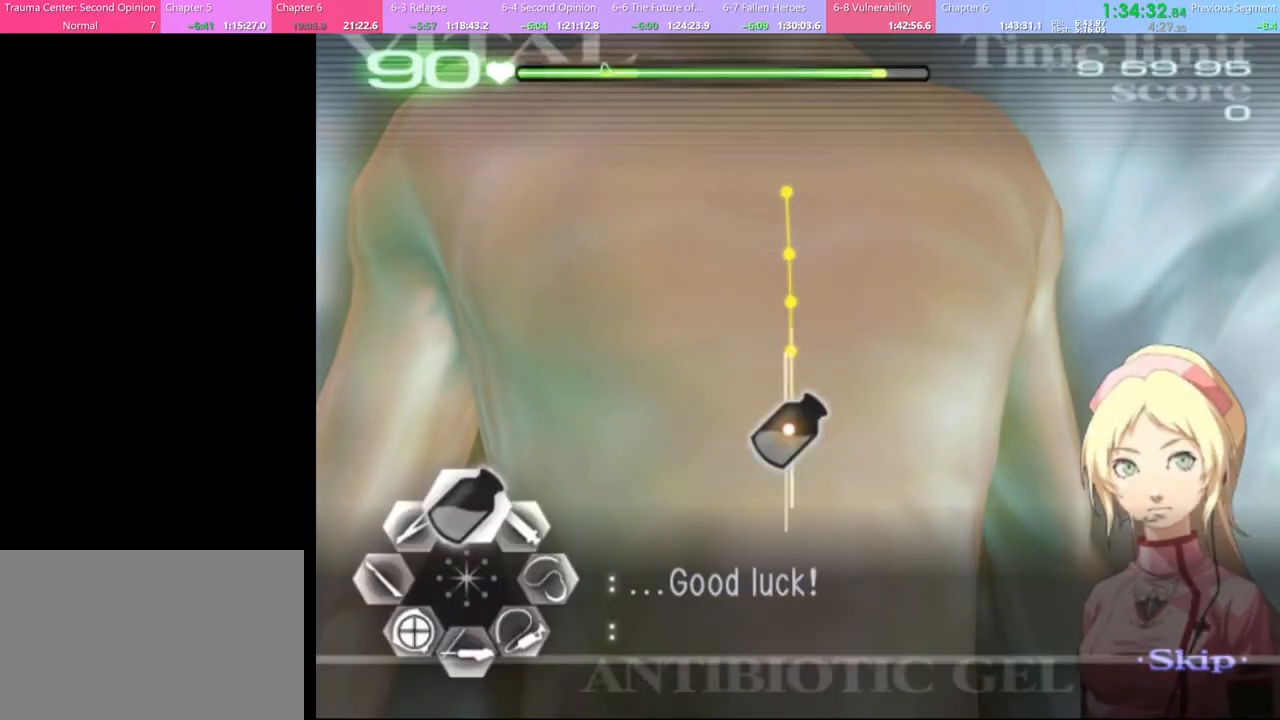
{"keys": ["a"], "mouse": ["left"], "events": [[300, "w", "up"], [334, "mouse_left", "up"], [367, "a", "down"], [500, "mouse_left", "down"]]}
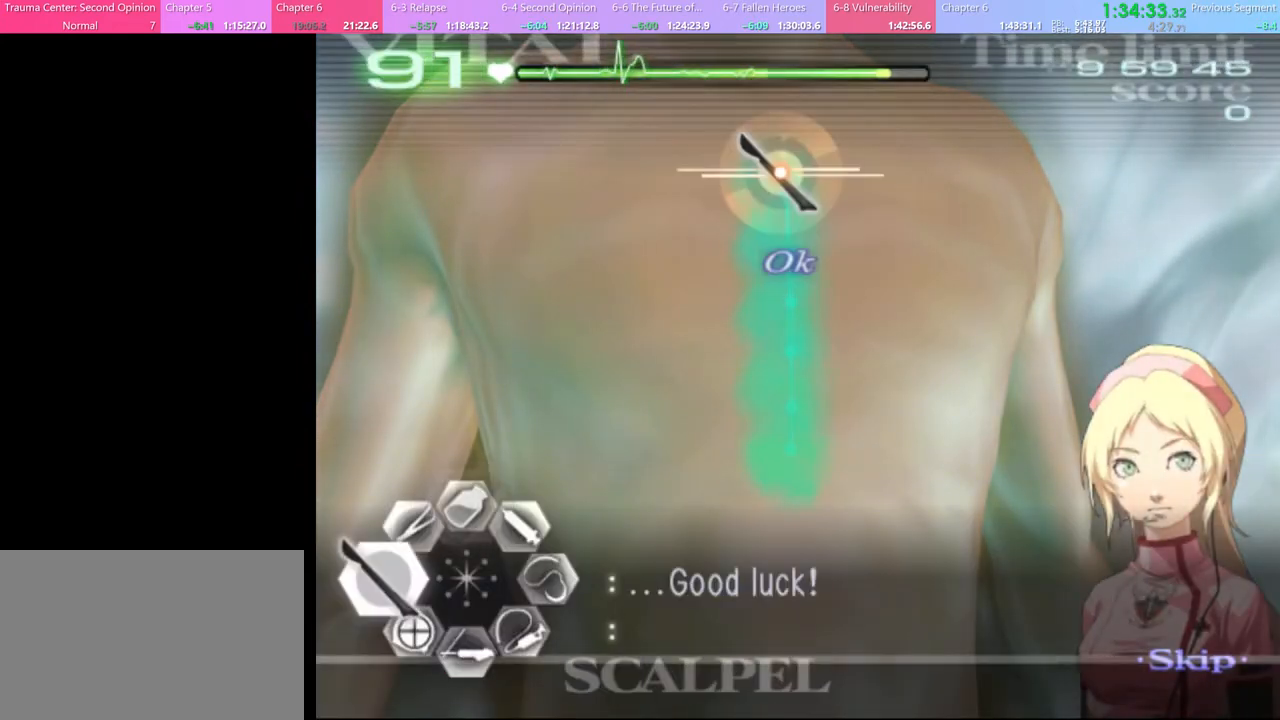
{"keys": [], "mouse": [], "events": [[467, "mouse_left", "up"], [500, "a", "up"]]}
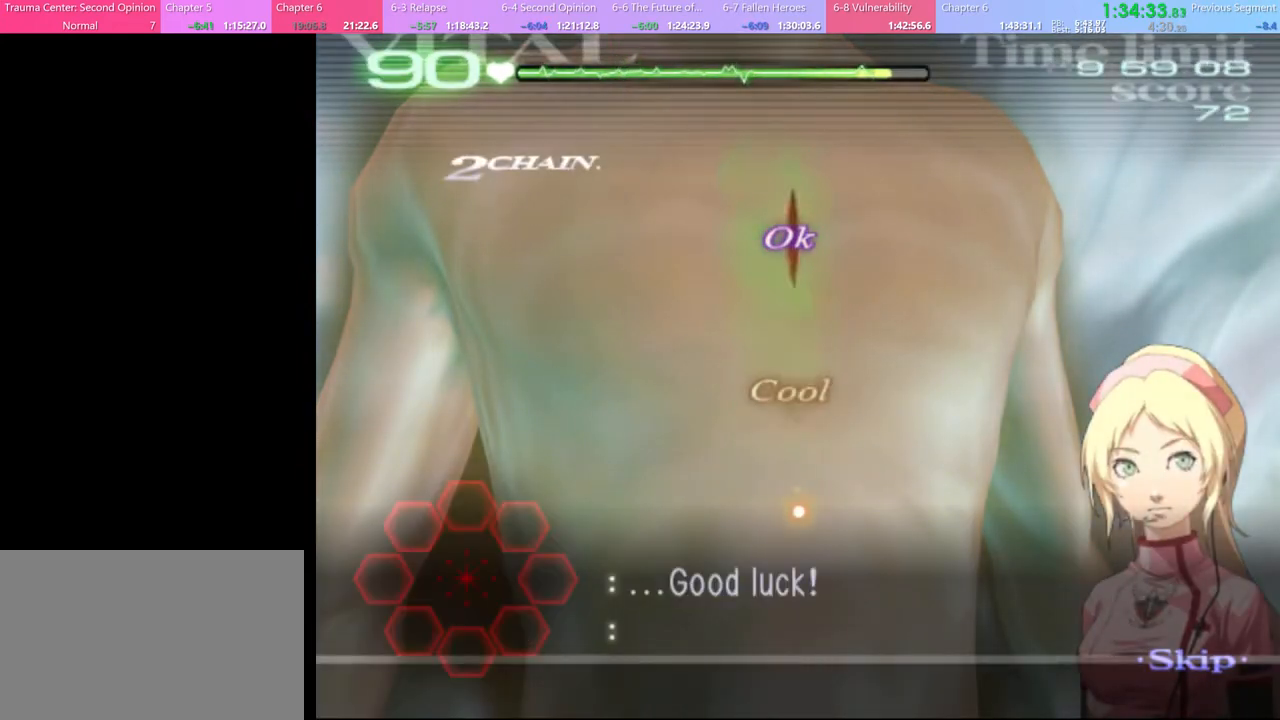
{"keys": [], "mouse": [], "events": []}
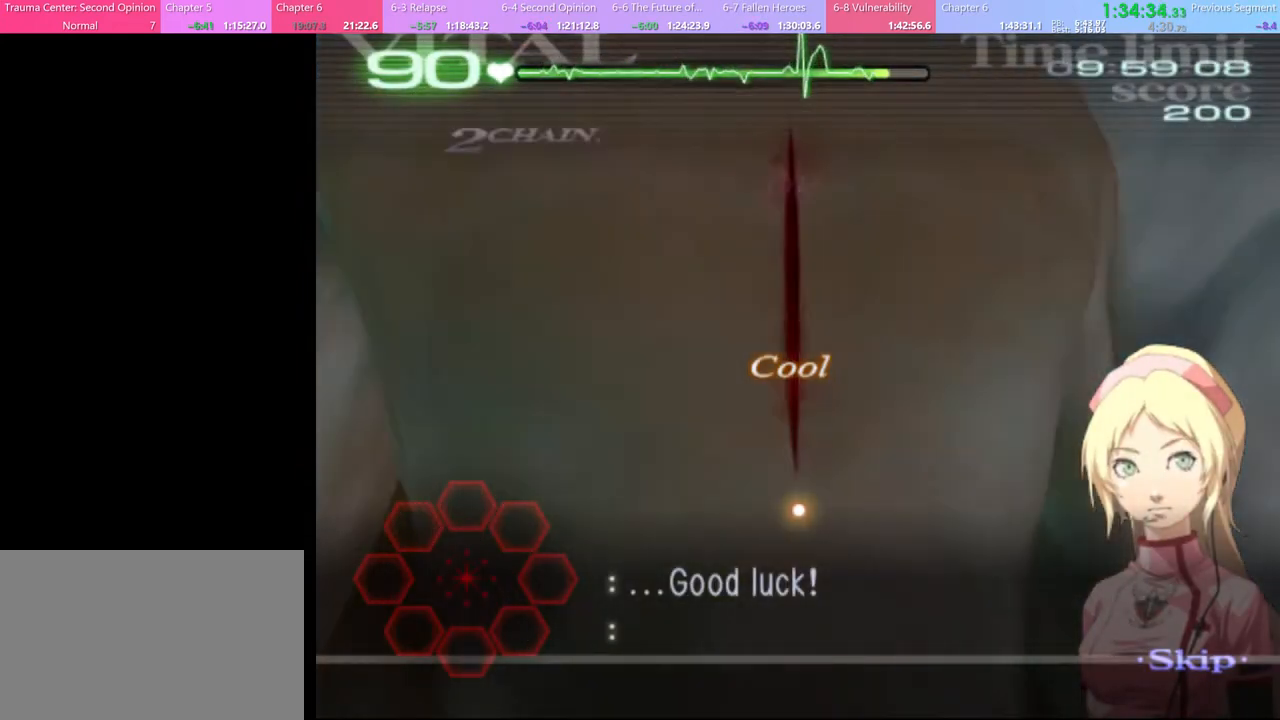
{"keys": ["a"], "mouse": [], "events": [[500, "a", "down"]]}
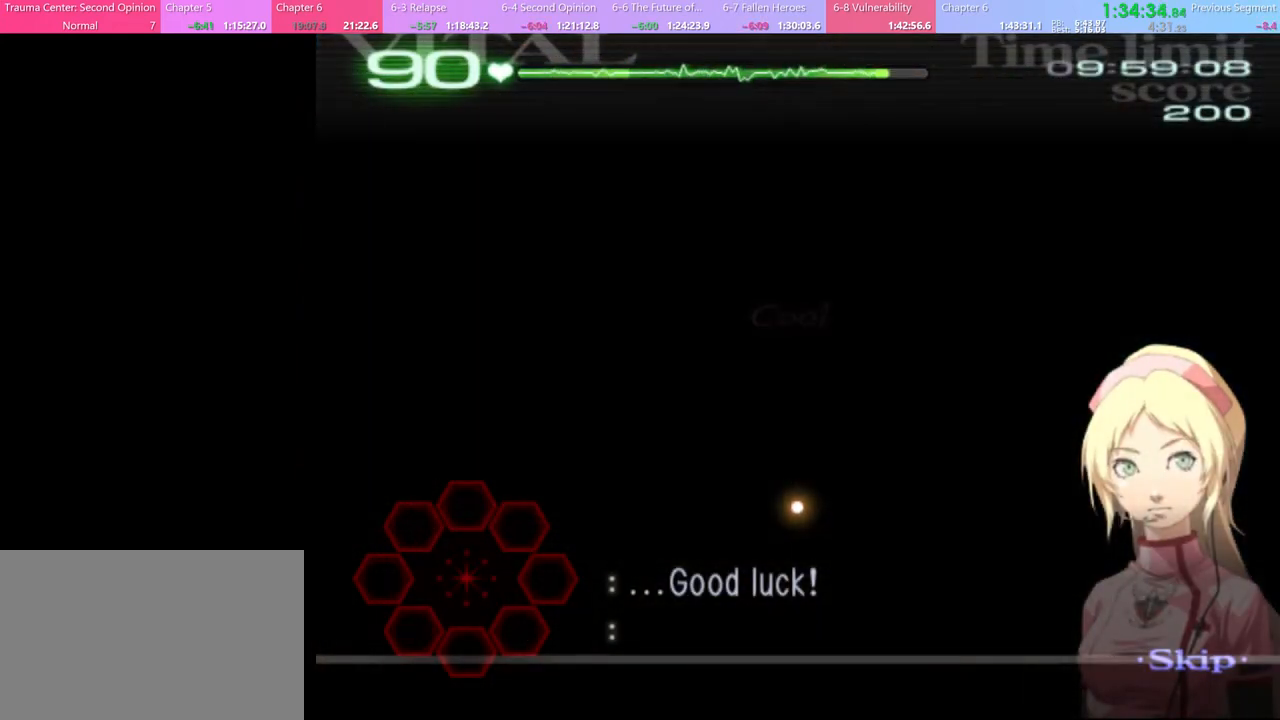
{"keys": ["a"], "mouse": [], "events": []}
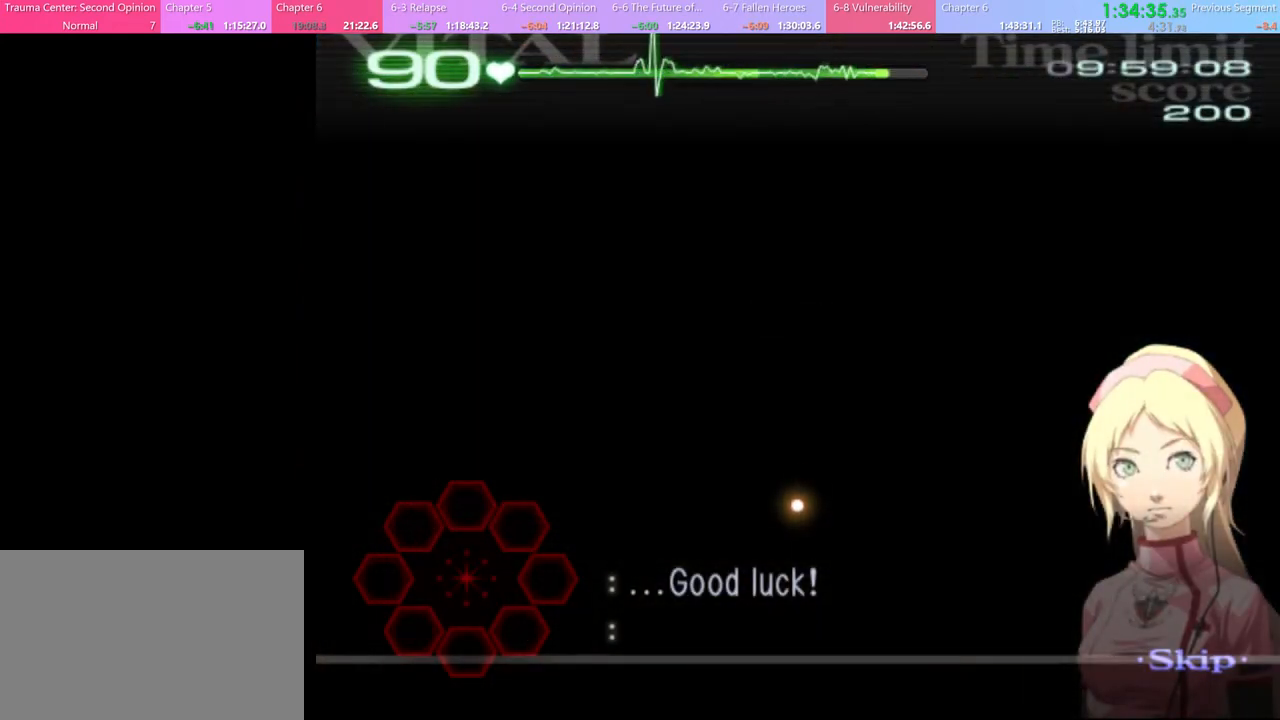
{"keys": ["a"], "mouse": [], "events": []}
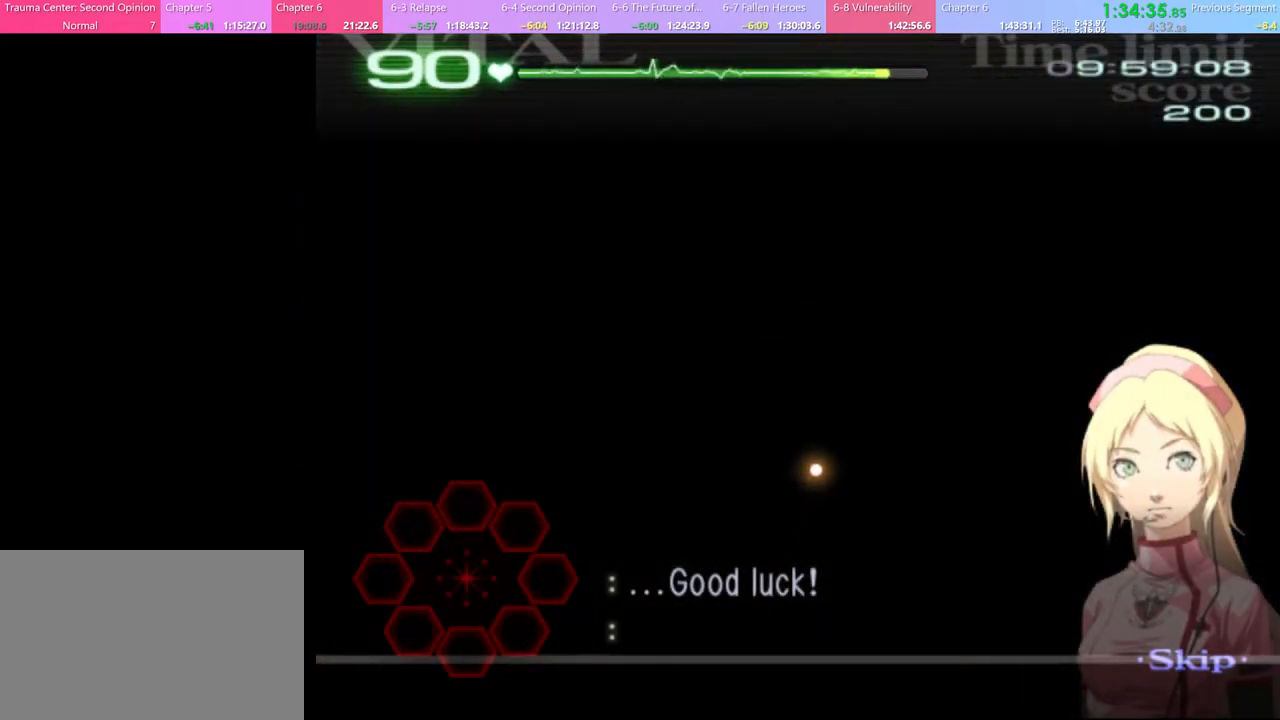
{"keys": ["a"], "mouse": [], "events": []}
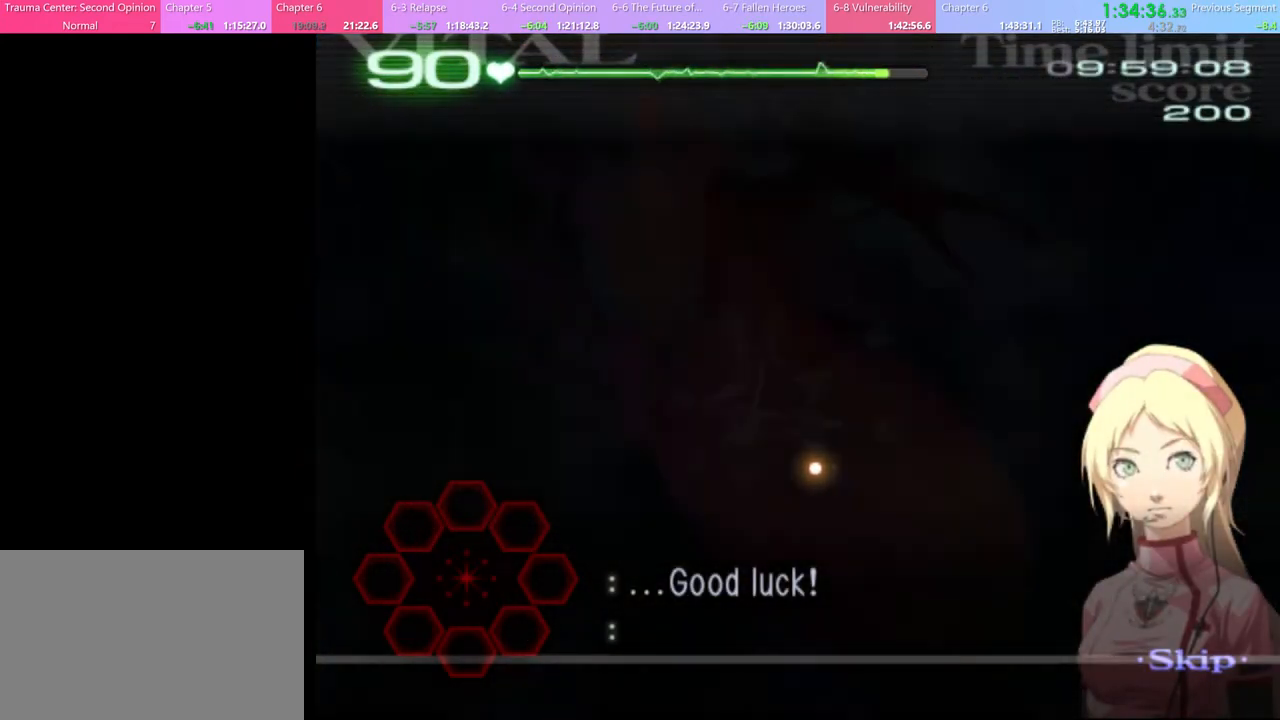
{"keys": ["a"], "mouse": [], "events": []}
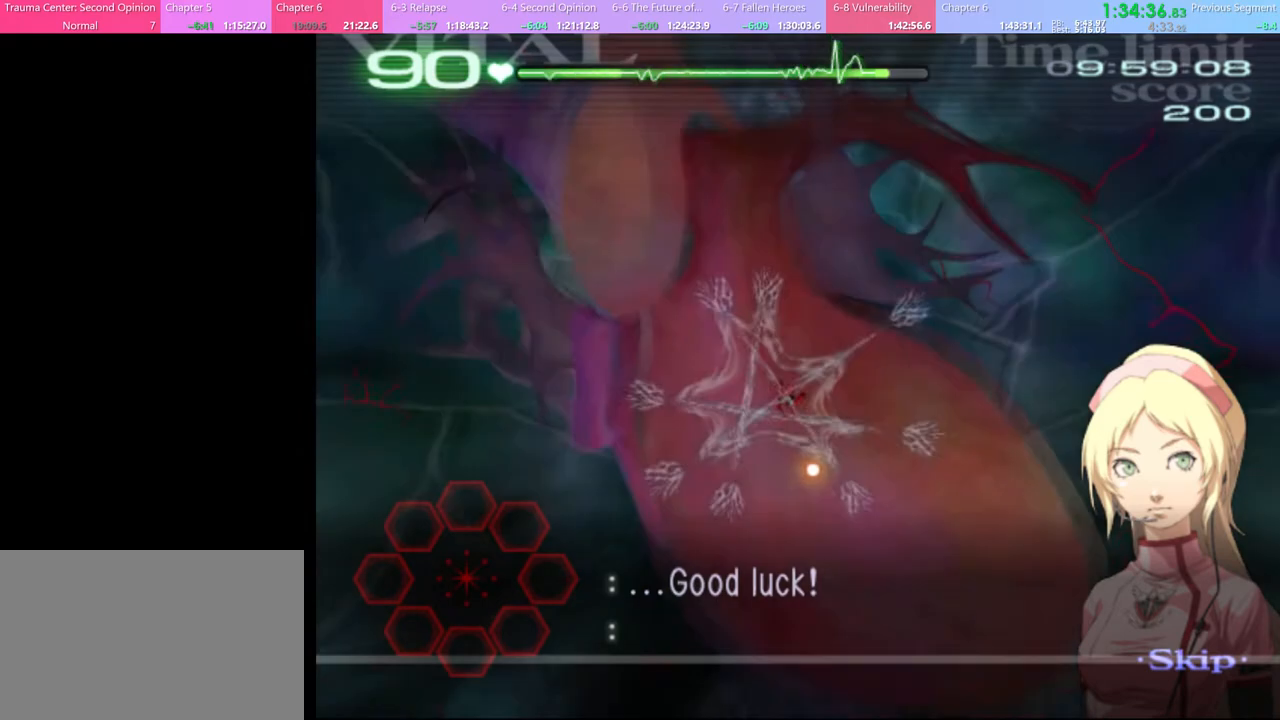
{"keys": ["a"], "mouse": [], "events": []}
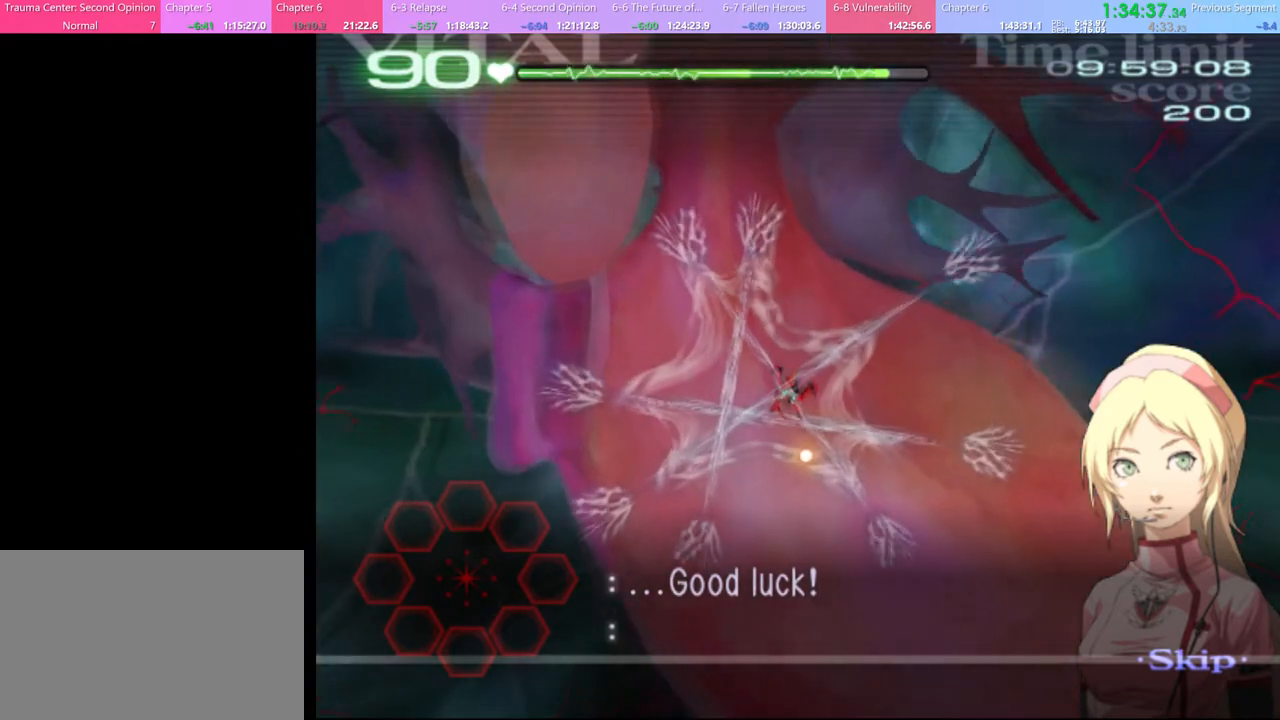
{"keys": ["a"], "mouse": ["left"], "events": [[434, "mouse_left", "down"]]}
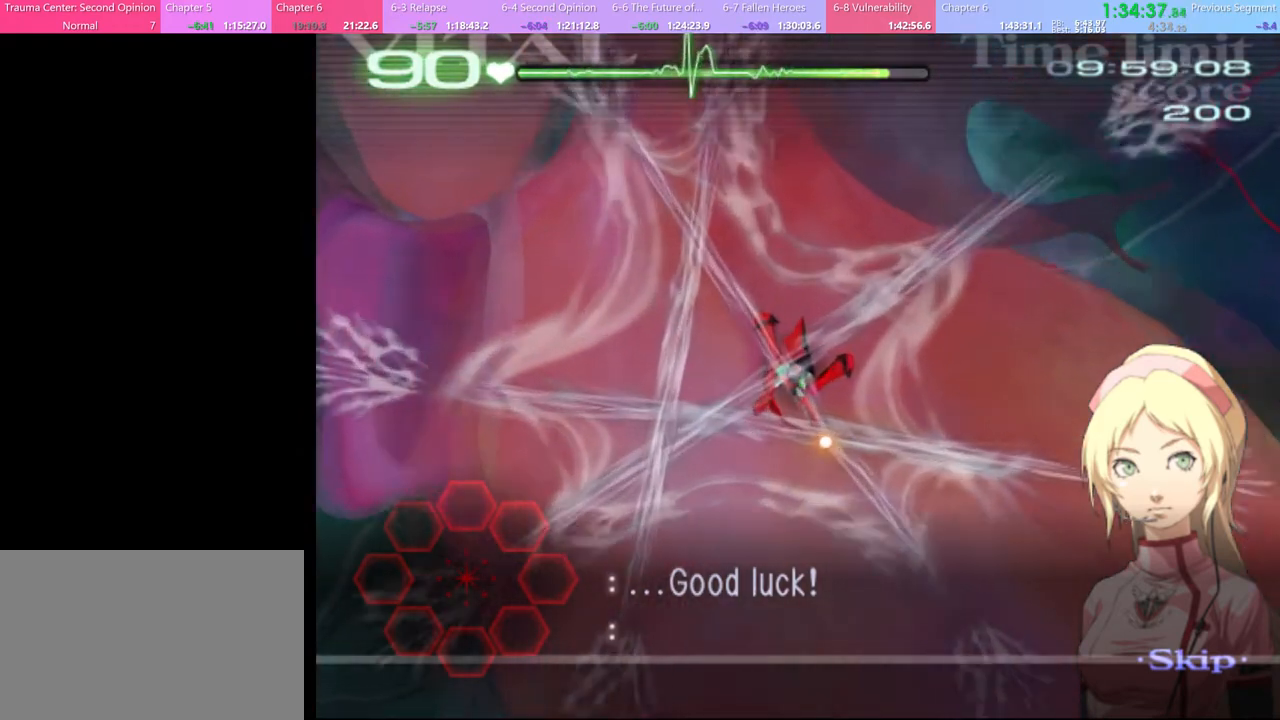
{"keys": ["a"], "mouse": ["left"], "events": []}
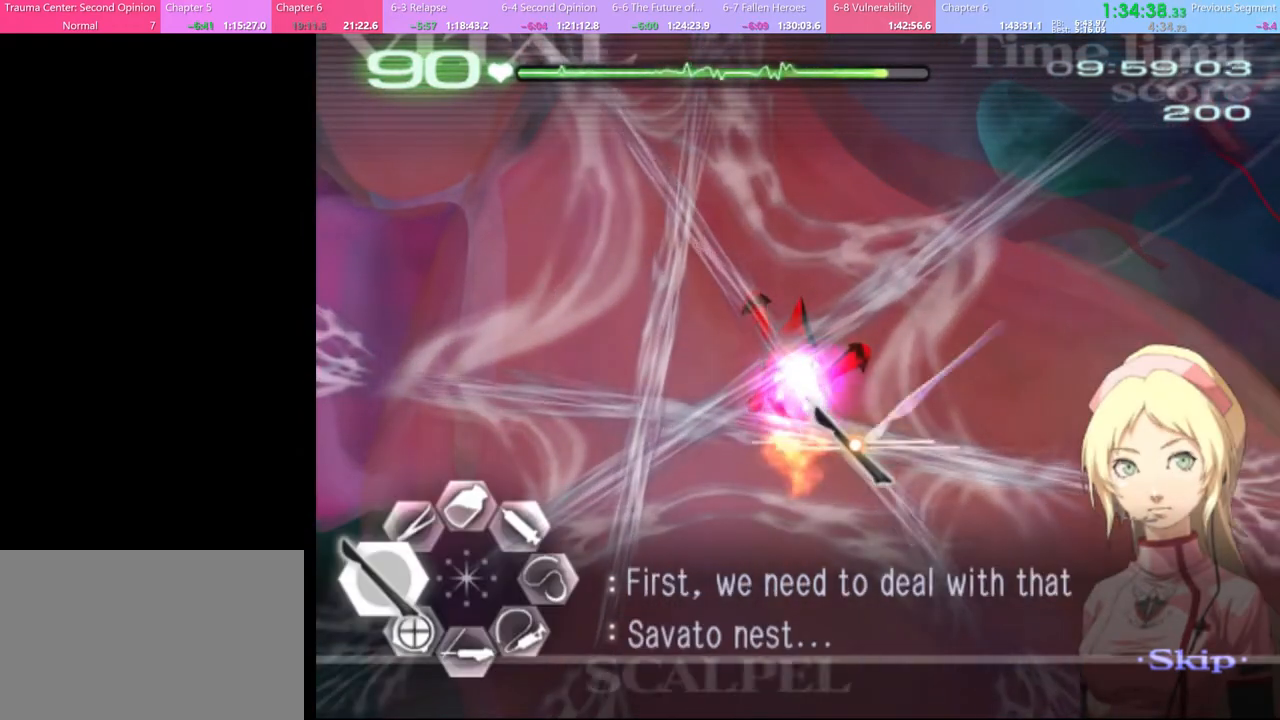
{"keys": ["a"], "mouse": ["left"], "events": [[34, "mouse_left", "up"], [234, "mouse_left", "down"]]}
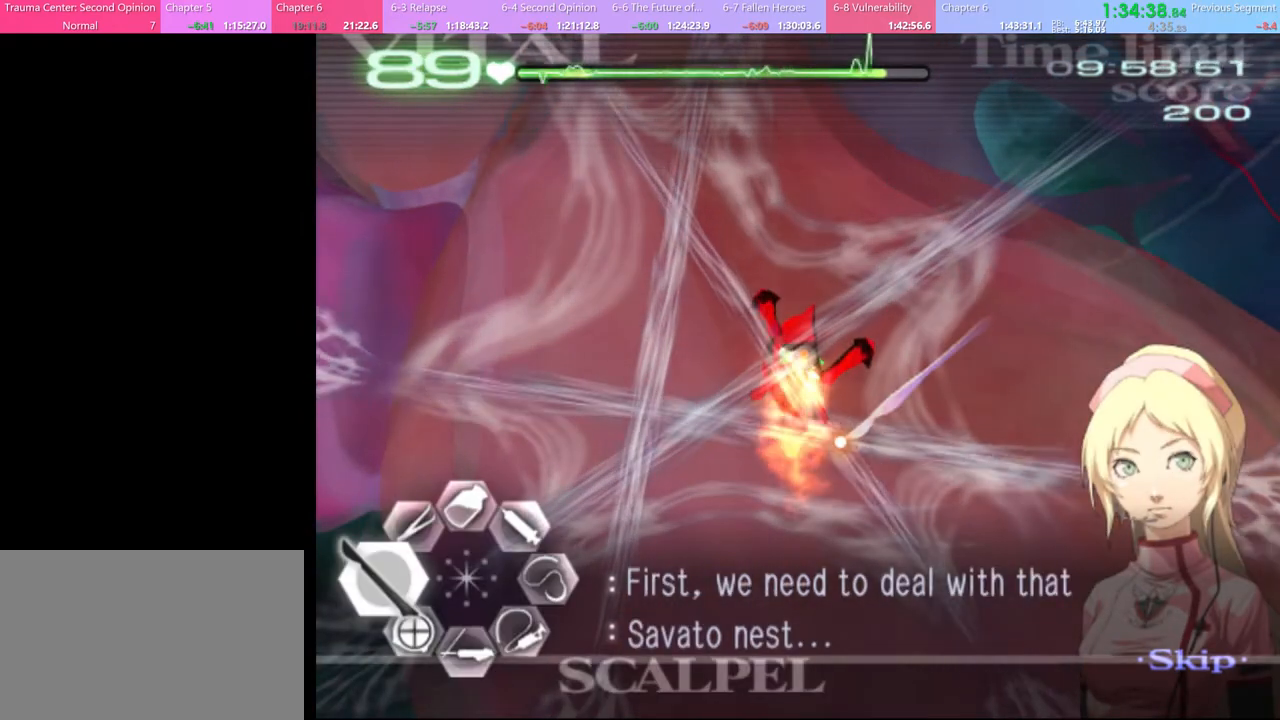
{"keys": [], "mouse": ["left"], "events": [[67, "a", "up"]]}
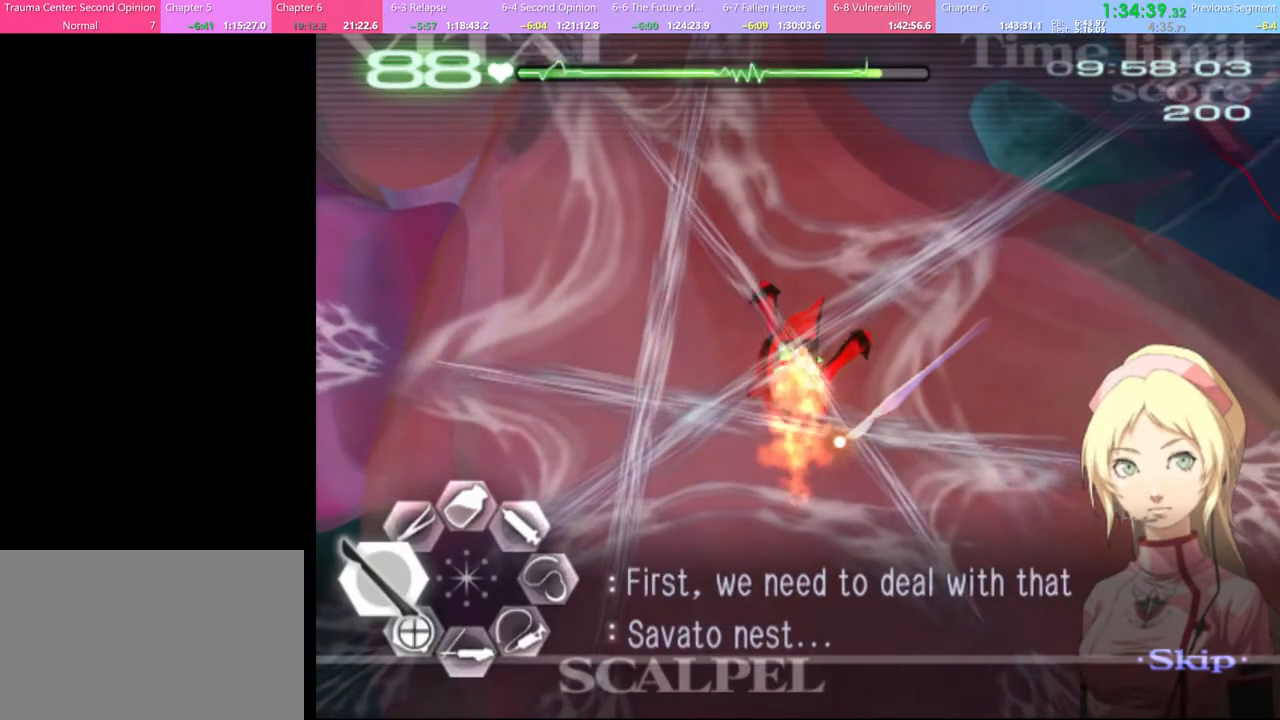
{"keys": [], "mouse": ["left"], "events": [[400, "shift", "down"], [467, "shift", "up"]]}
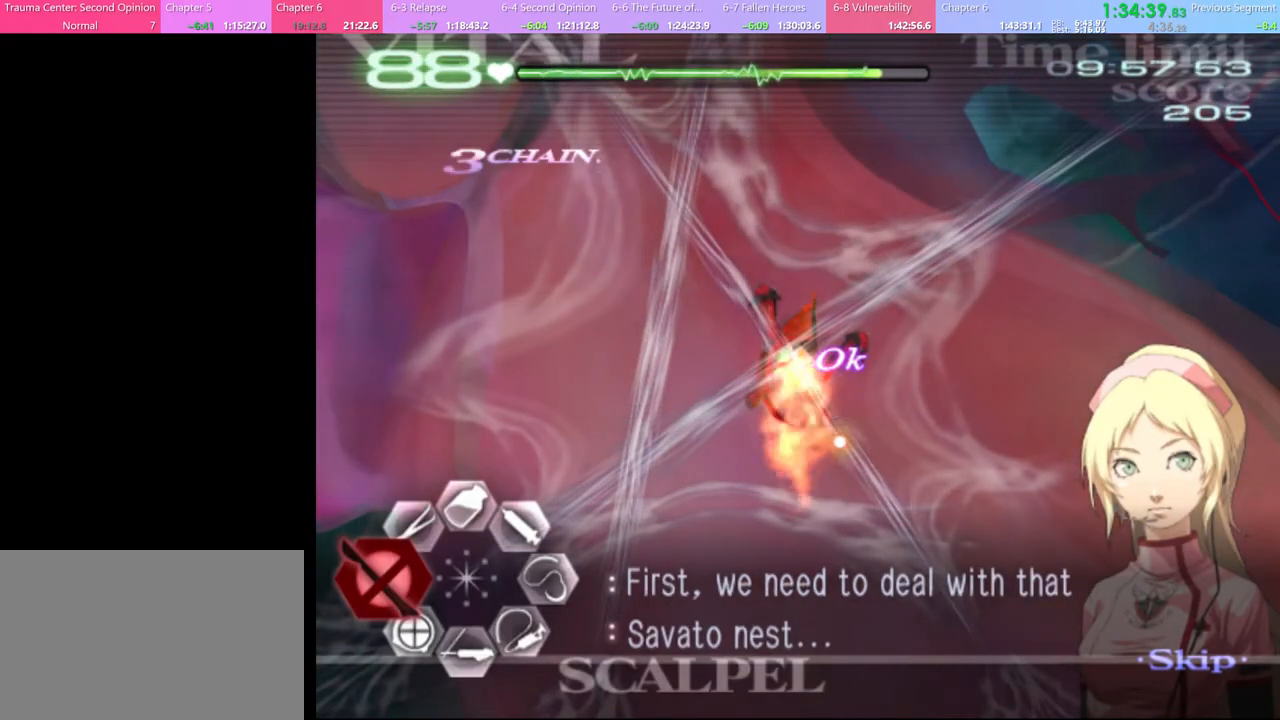
{"keys": [], "mouse": ["left"], "events": [[34, "shift", "down"], [100, "shift", "up"], [167, "shift", "down"], [234, "shift", "up"]]}
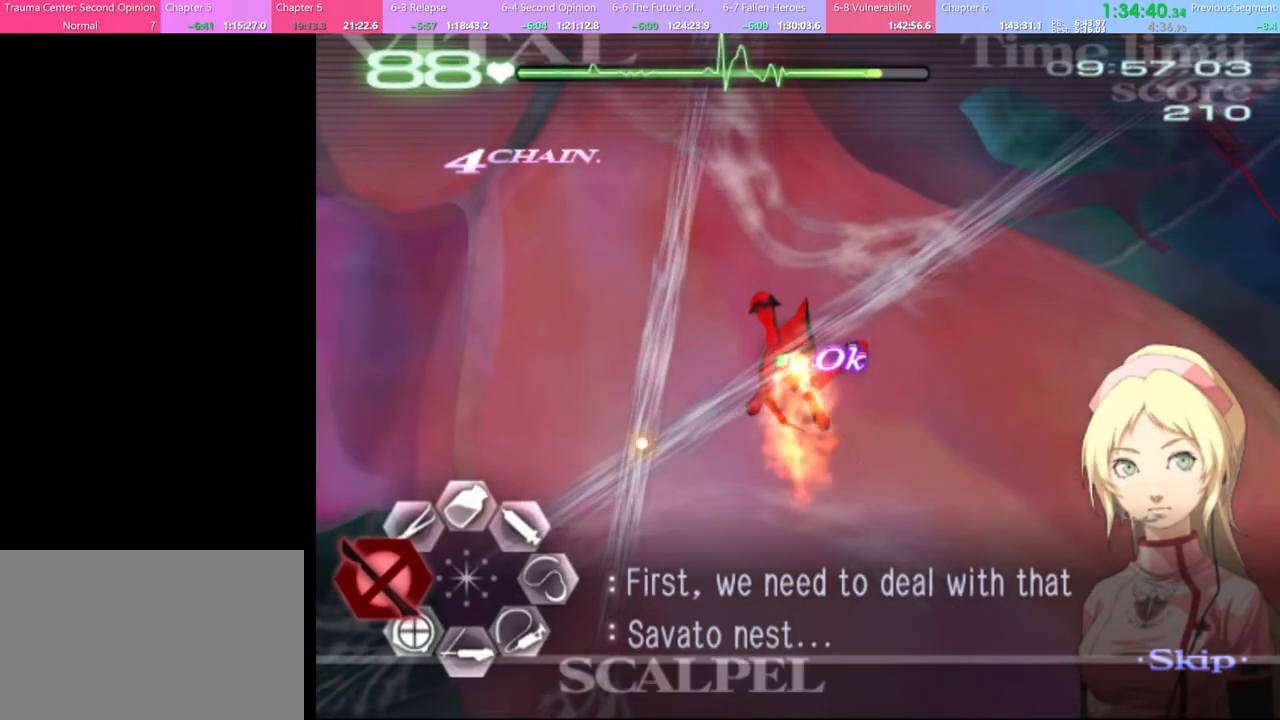
{"keys": ["shift"], "mouse": ["left"], "events": [[300, "shift", "down"], [367, "shift", "up"], [467, "shift", "down"]]}
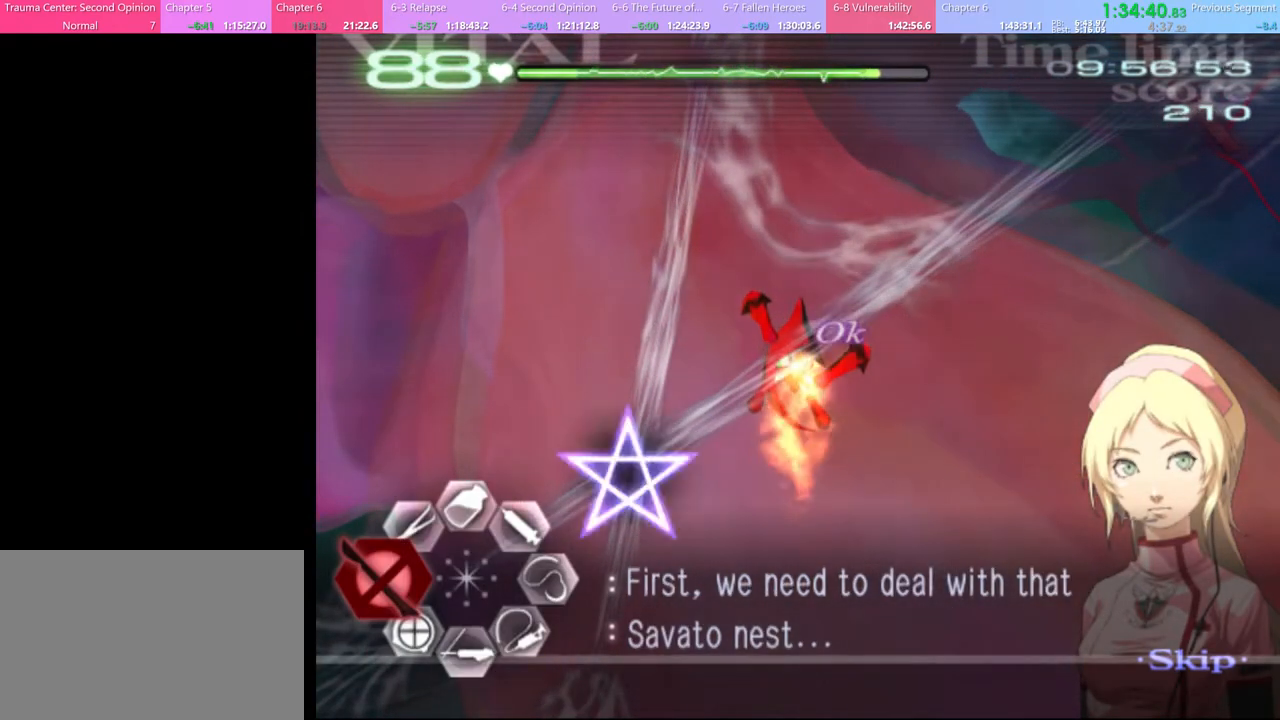
{"keys": [], "mouse": ["left"], "events": [[34, "shift", "up"], [100, "shift", "down"], [200, "shift", "up"], [267, "shift", "down"], [334, "shift", "up"], [400, "shift", "down"], [500, "shift", "up"]]}